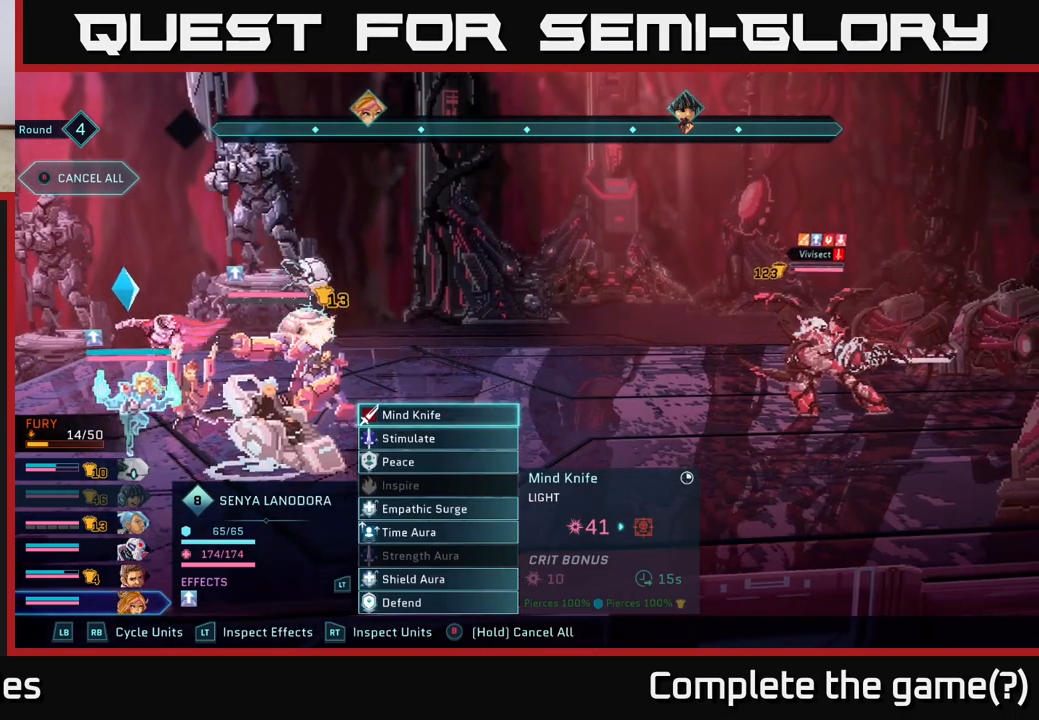
Gameplay with a controller (Xbox layout); each line is a JSON object with the inputs held at the frame after it. "events" lists button and stick changes between this image and that frame as [ms after this image, input, new state], when the widget could be followed in between.
{"buttons": ["DPAD_DOWN"], "left_stick": "center", "right_stick": "center", "events": [[283, "DPAD_DOWN", "down"], [367, "DPAD_DOWN", "up"], [500, "DPAD_DOWN", "down"]]}
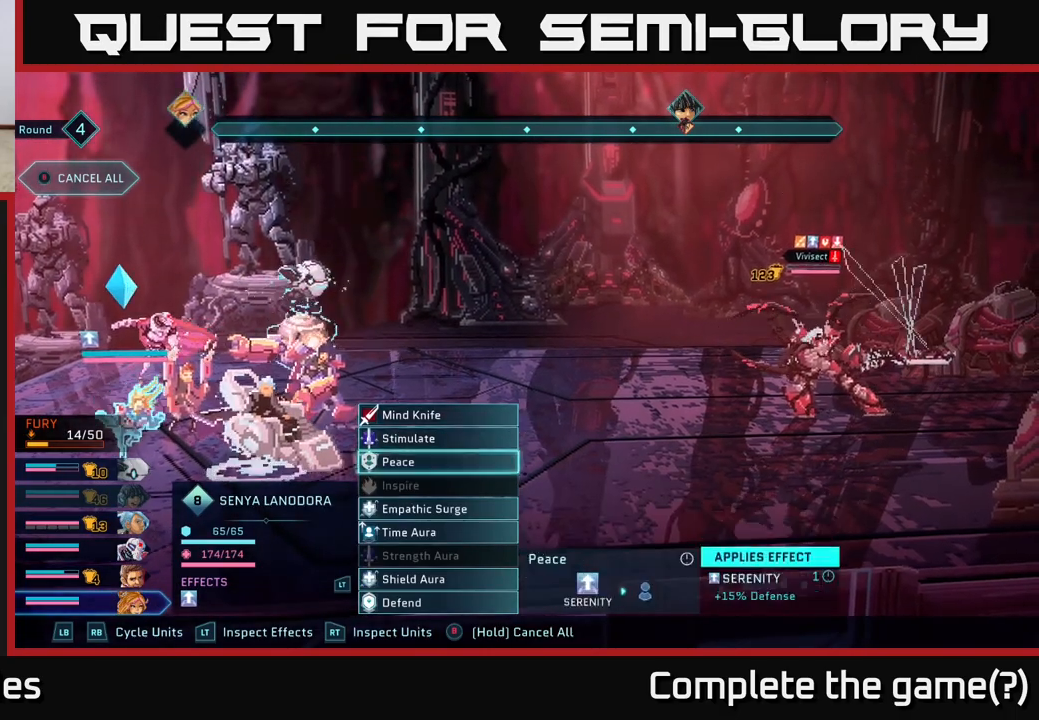
{"buttons": [], "left_stick": "center", "right_stick": "center", "events": [[67, "DPAD_DOWN", "up"], [167, "DPAD_DOWN", "down"], [233, "DPAD_DOWN", "up"], [350, "DPAD_DOWN", "down"], [467, "DPAD_DOWN", "up"]]}
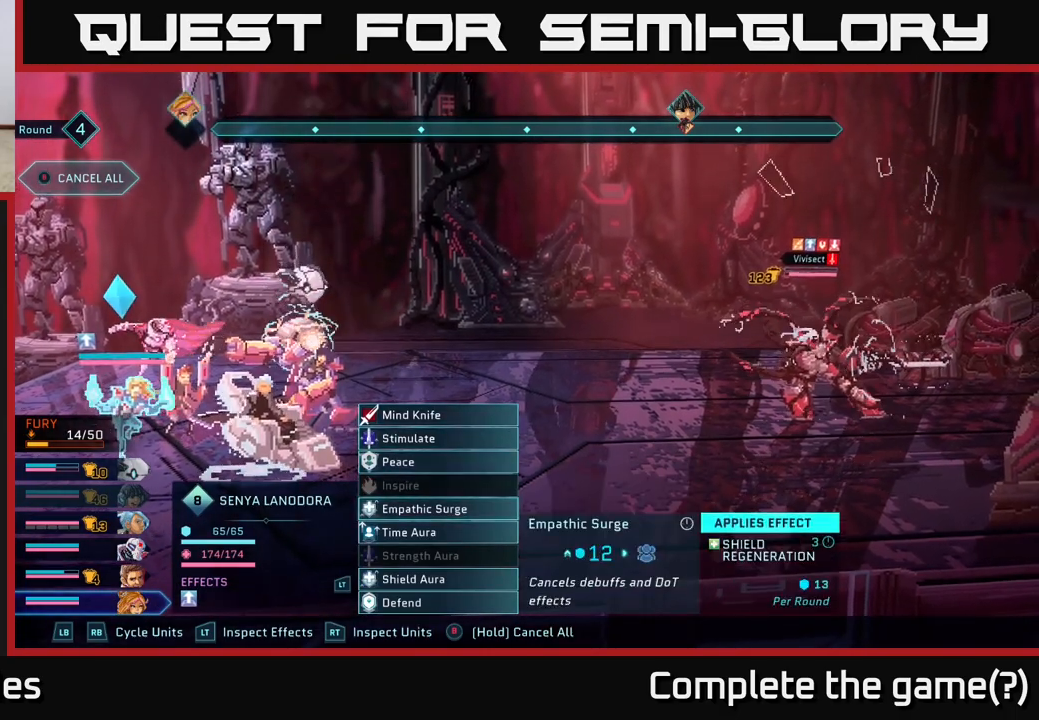
{"buttons": ["DPAD_UP"], "left_stick": "center", "right_stick": "center", "events": [[233, "DPAD_UP", "down"], [317, "DPAD_UP", "up"], [450, "DPAD_UP", "down"]]}
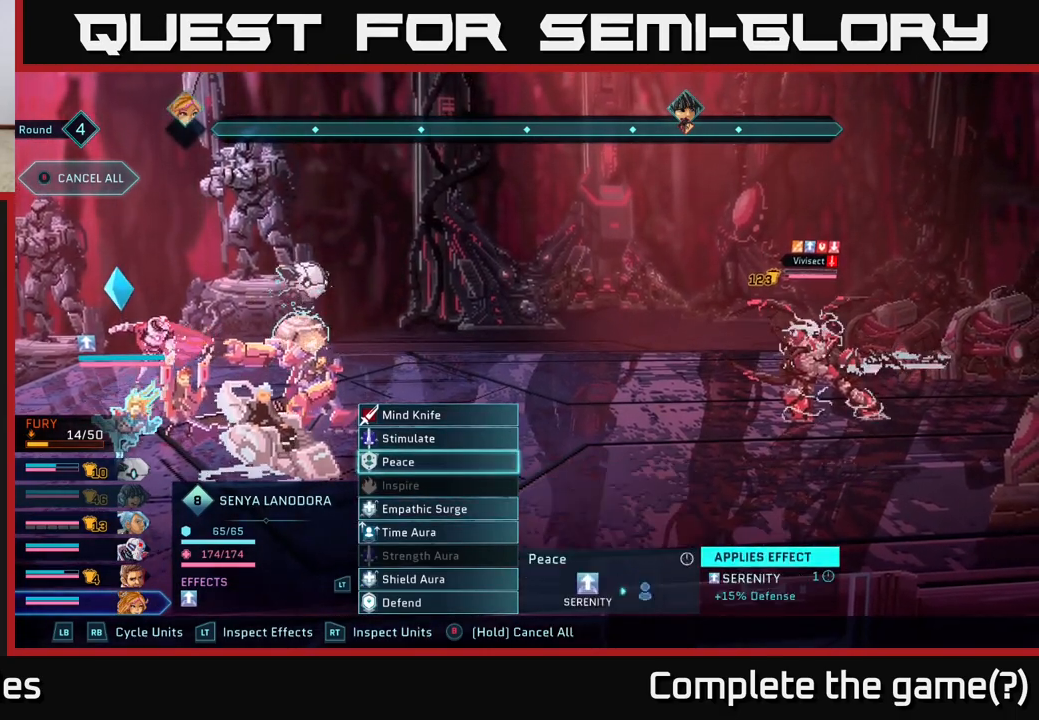
{"buttons": ["DPAD_RIGHT"], "left_stick": "center", "right_stick": "center", "events": [[33, "DPAD_UP", "up"], [100, "DPAD_UP", "down"], [200, "DPAD_UP", "up"], [283, "A", "down"], [367, "A", "up"], [500, "DPAD_RIGHT", "down"]]}
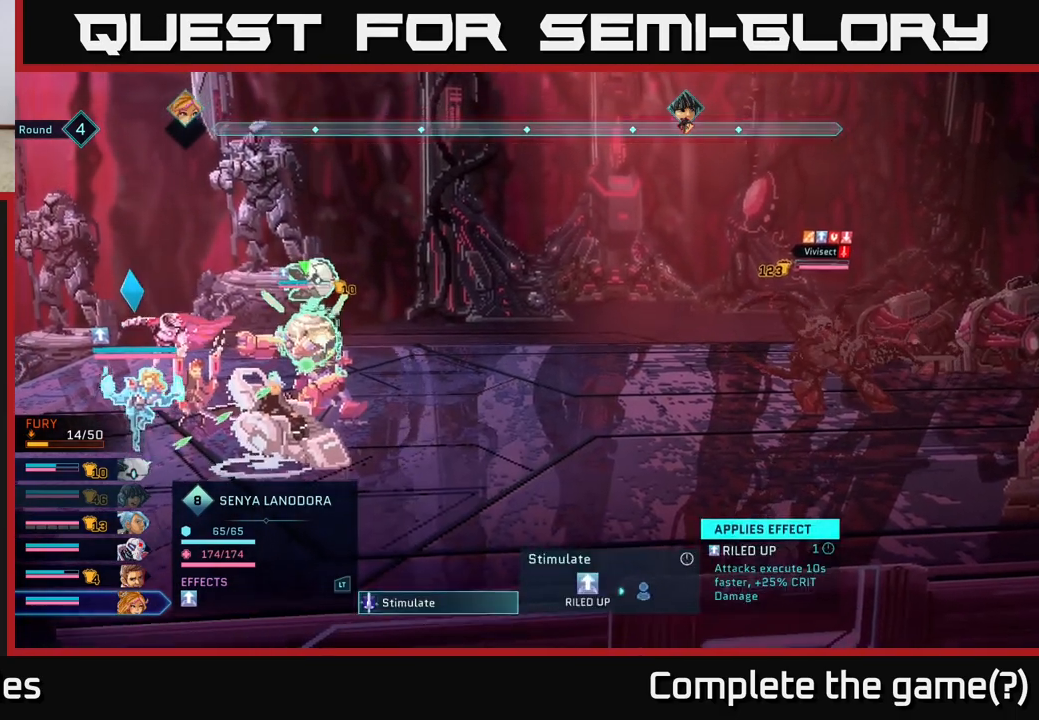
{"buttons": [], "left_stick": "center", "right_stick": "center", "events": [[117, "DPAD_RIGHT", "up"], [317, "DPAD_DOWN", "down"], [417, "DPAD_DOWN", "up"]]}
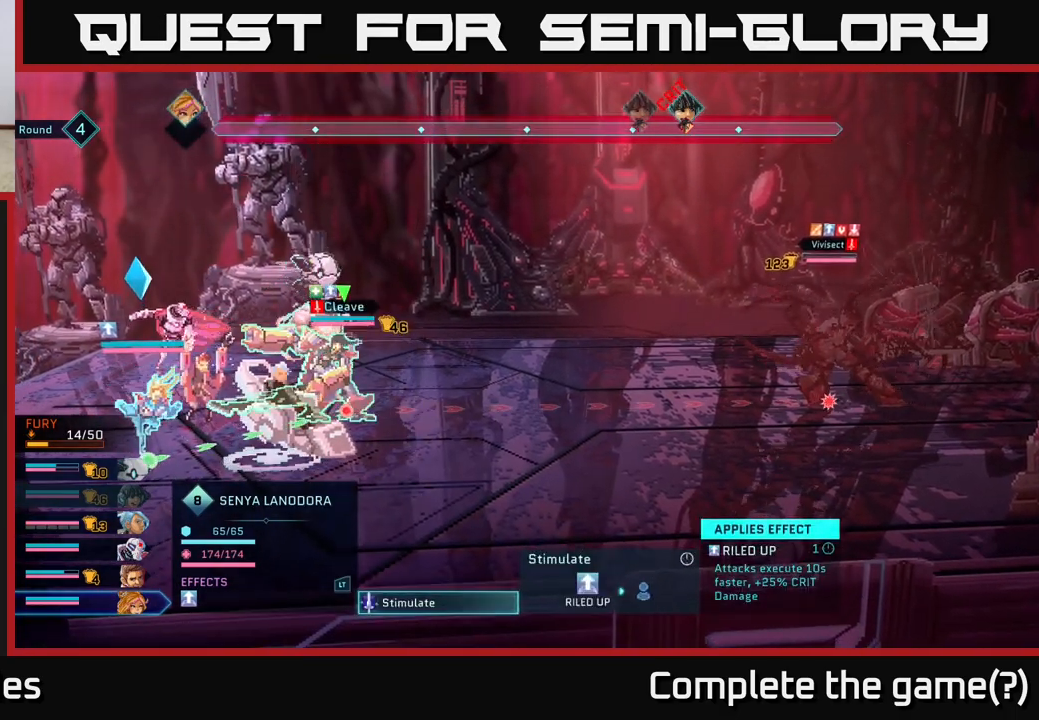
{"buttons": [], "left_stick": "center", "right_stick": "center", "events": [[333, "A", "down"], [433, "A", "up"]]}
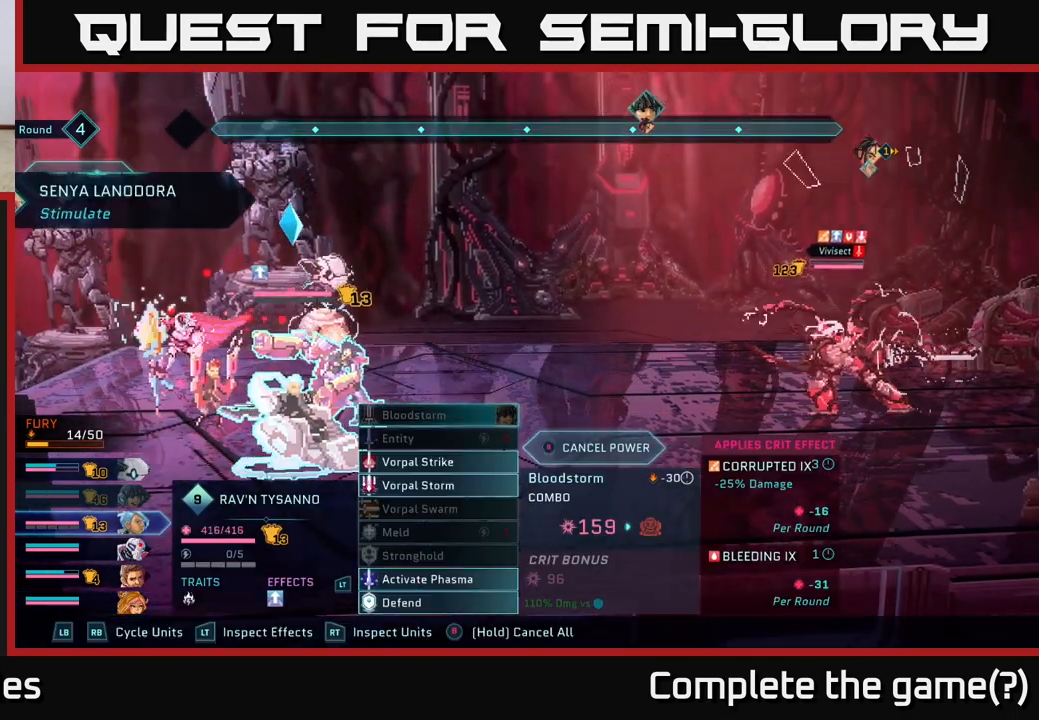
{"buttons": [], "left_stick": "center", "right_stick": "center", "events": []}
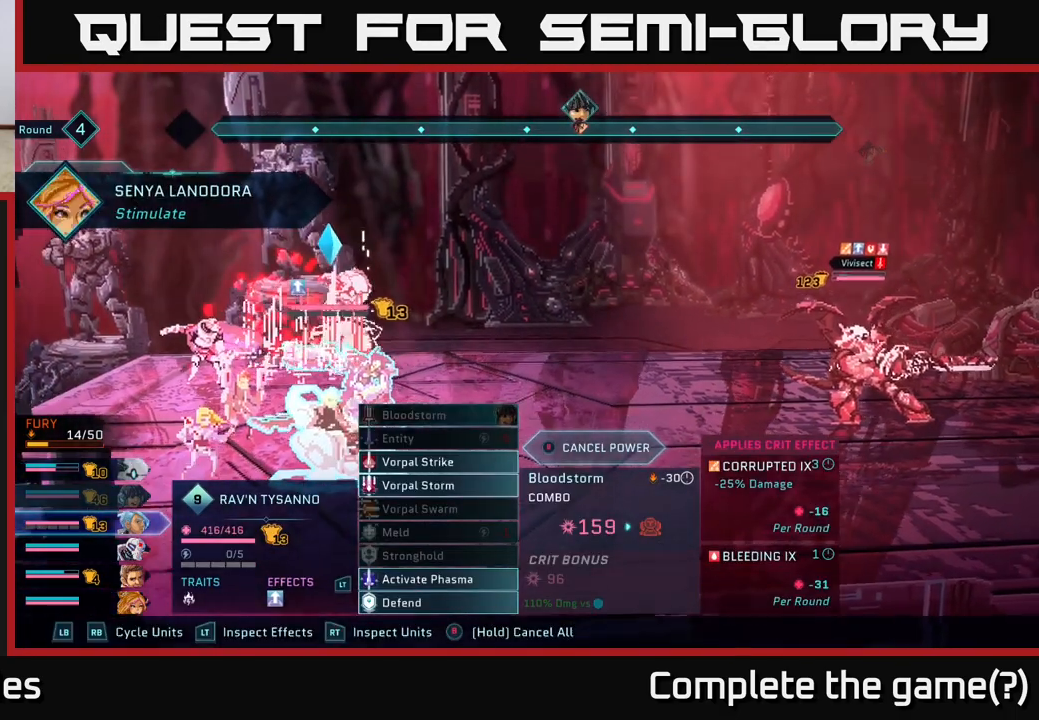
{"buttons": [], "left_stick": "center", "right_stick": "center", "events": []}
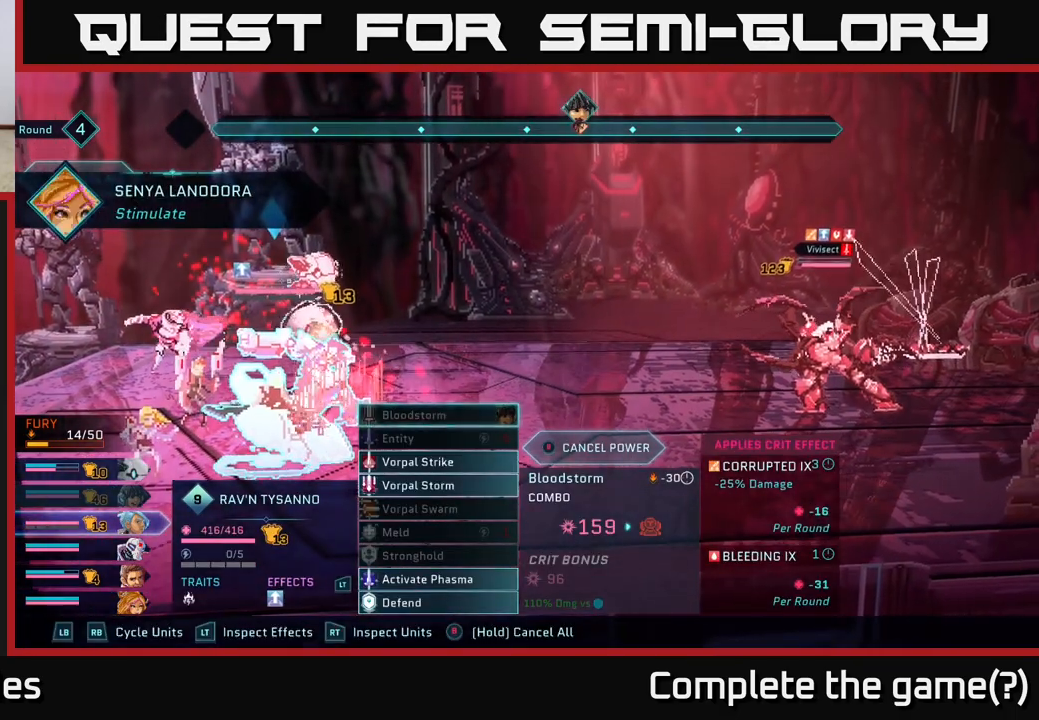
{"buttons": [], "left_stick": "center", "right_stick": "center", "events": []}
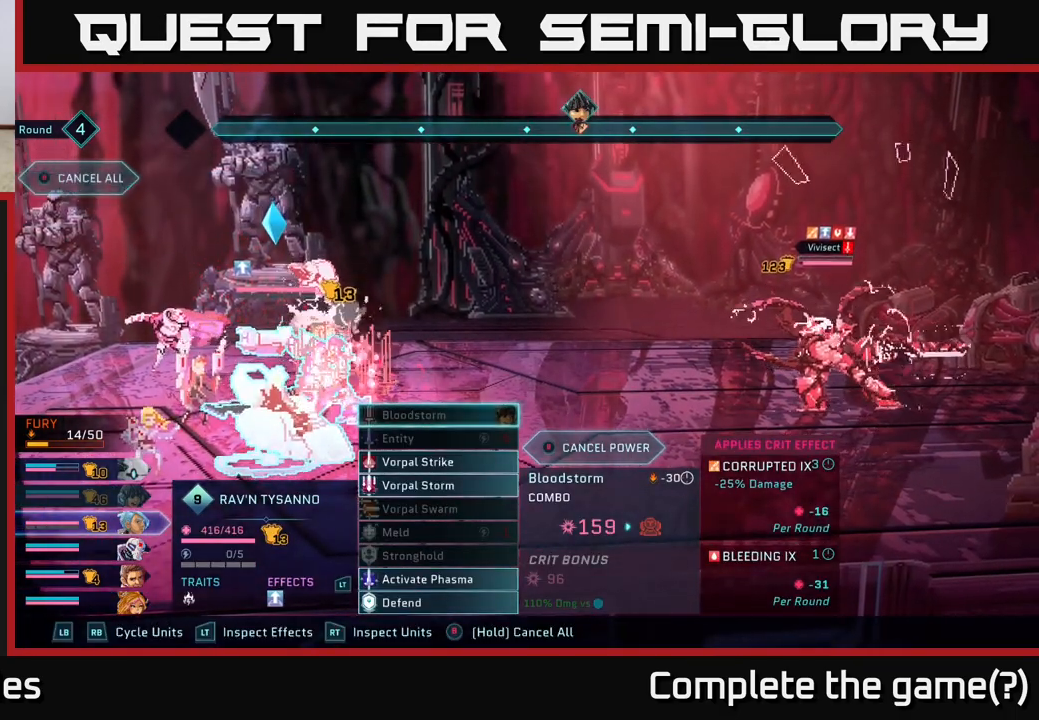
{"buttons": [], "left_stick": "center", "right_stick": "center", "events": []}
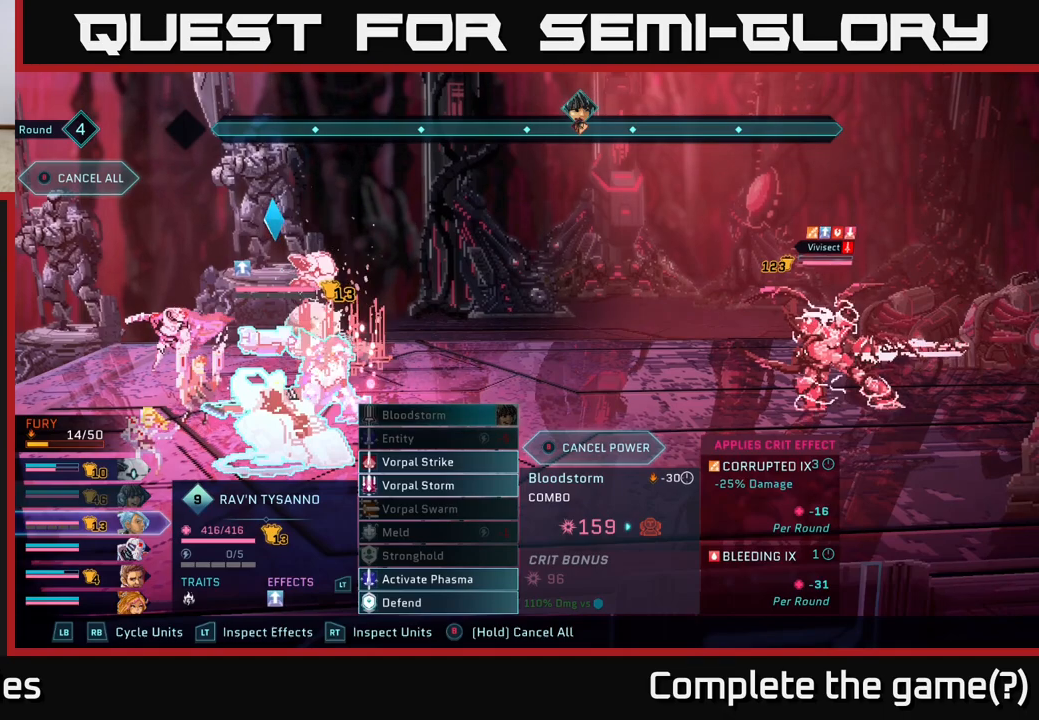
{"buttons": [], "left_stick": "center", "right_stick": "center", "events": []}
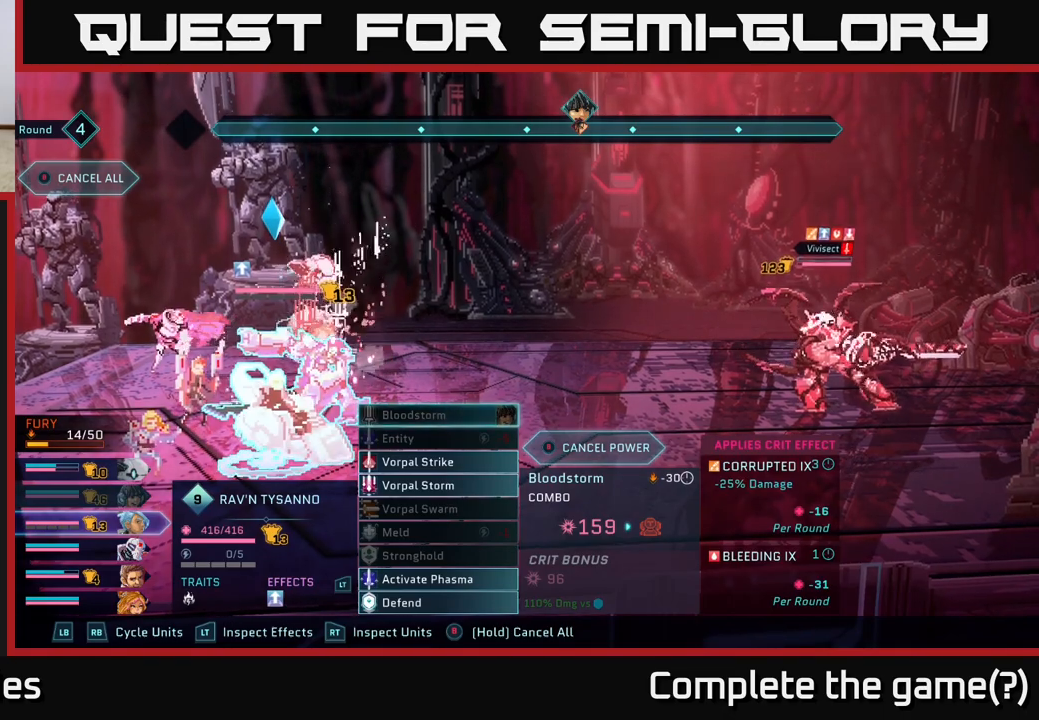
{"buttons": [], "left_stick": "center", "right_stick": "center", "events": []}
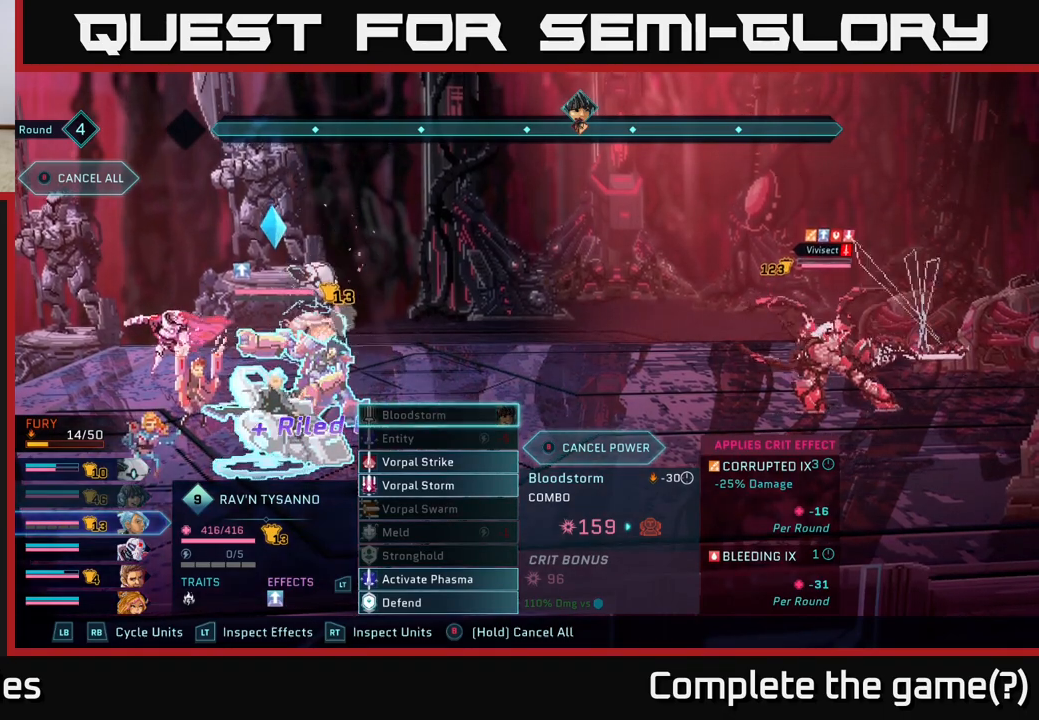
{"buttons": [], "left_stick": "center", "right_stick": "center", "events": []}
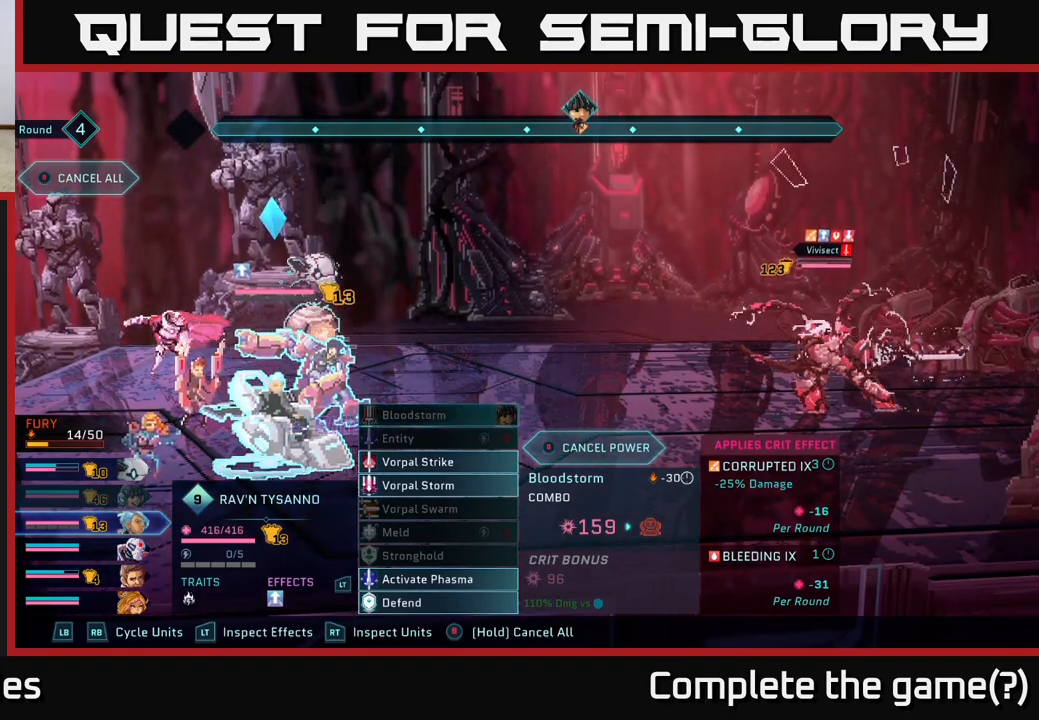
{"buttons": [], "left_stick": "center", "right_stick": "center", "events": []}
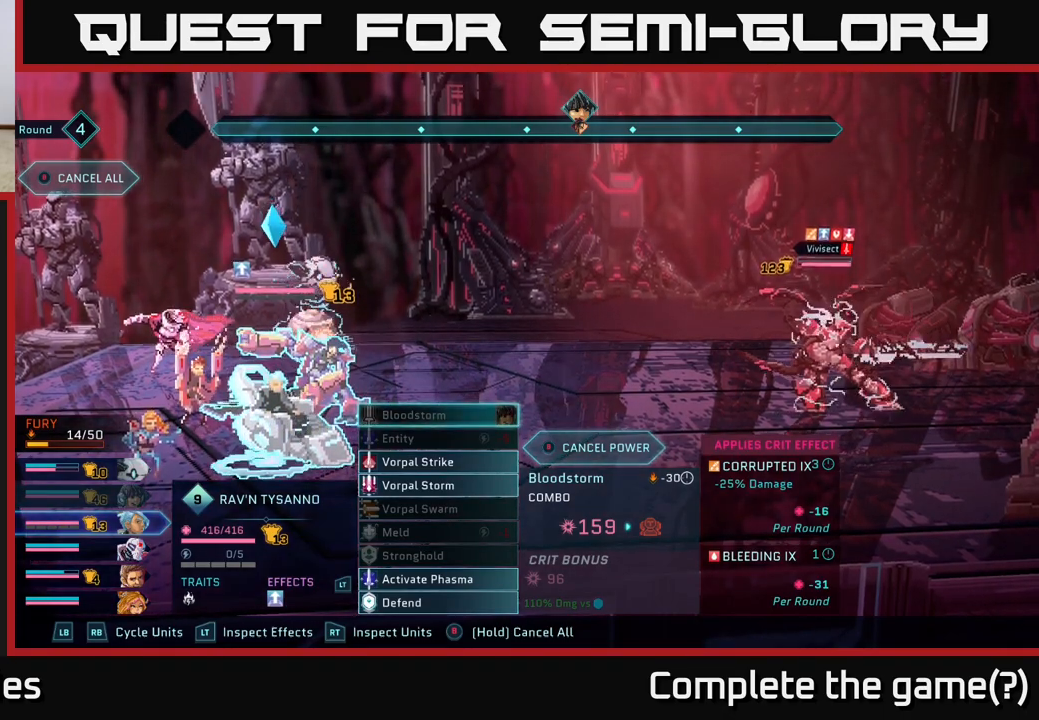
{"buttons": ["R1"], "left_stick": "center", "right_stick": "center", "events": [[367, "R1", "down"]]}
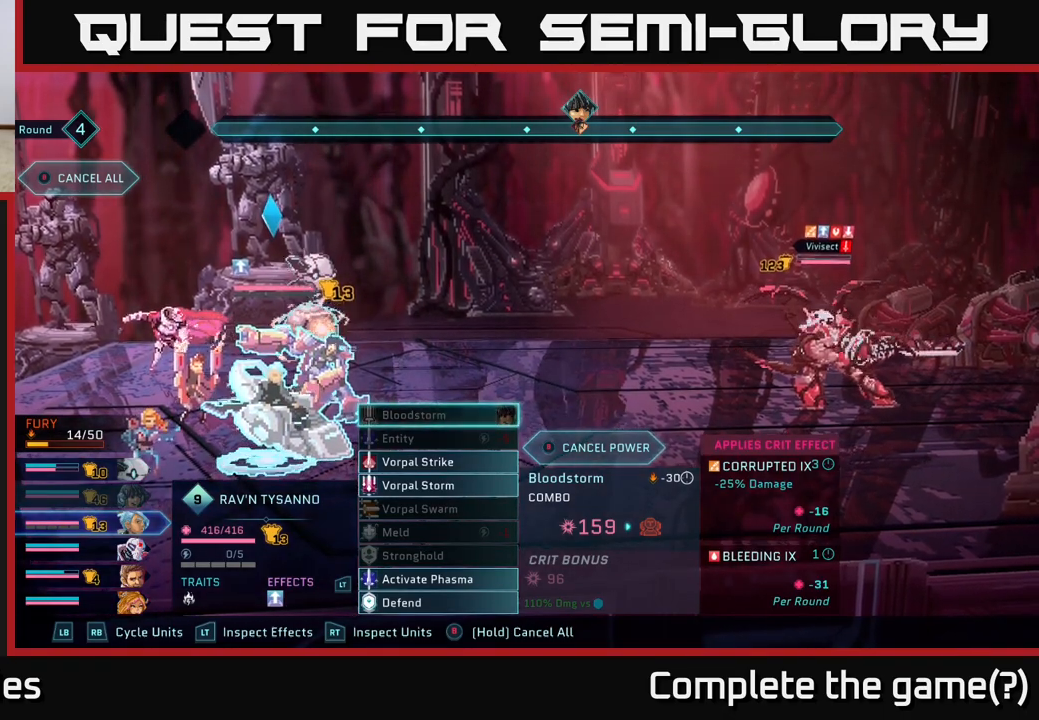
{"buttons": ["DPAD_DOWN"], "left_stick": "center", "right_stick": "center", "events": [[33, "R1", "up"], [283, "DPAD_DOWN", "down"], [367, "DPAD_DOWN", "up"], [500, "DPAD_DOWN", "down"]]}
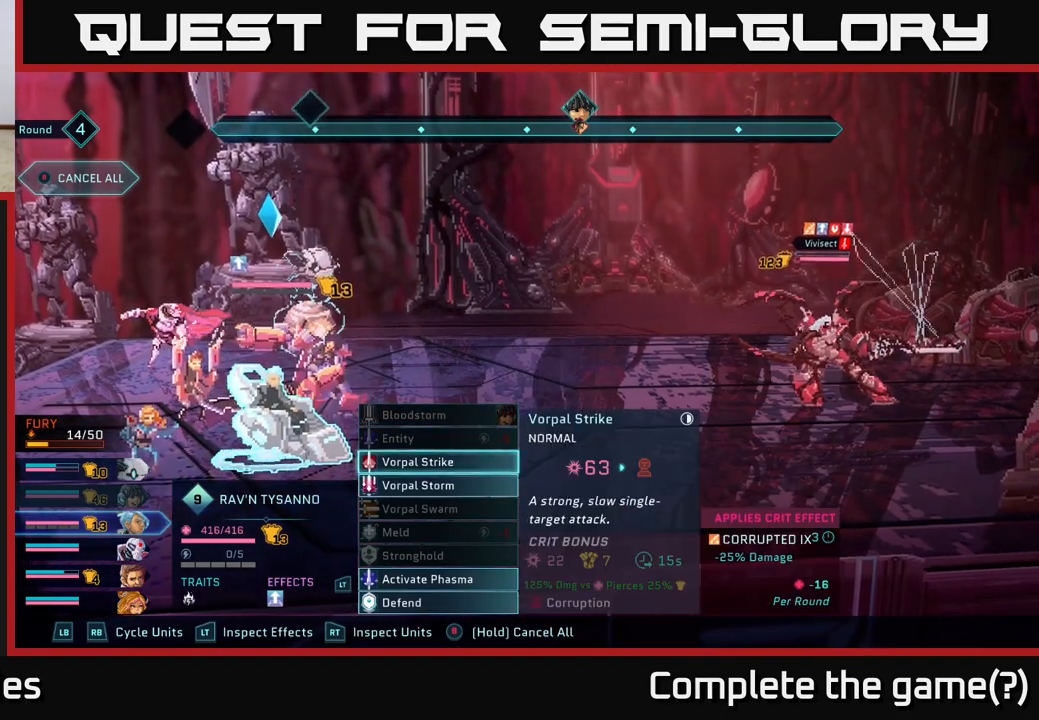
{"buttons": [], "left_stick": "center", "right_stick": "center", "events": [[100, "DPAD_DOWN", "up"]]}
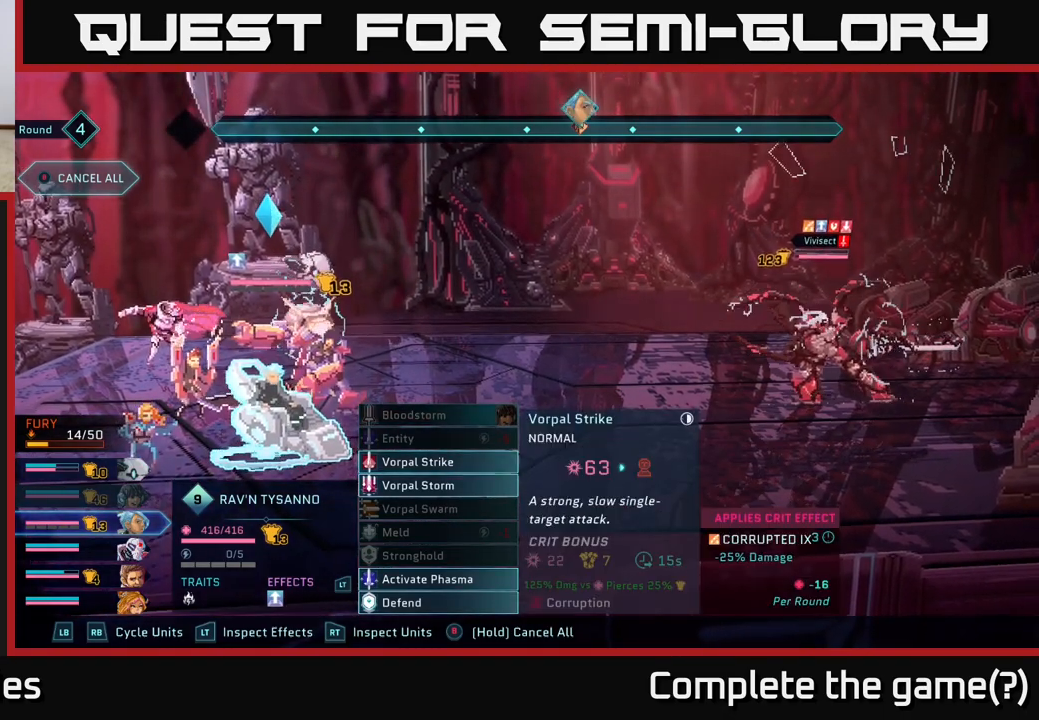
{"buttons": [], "left_stick": "center", "right_stick": "center", "events": []}
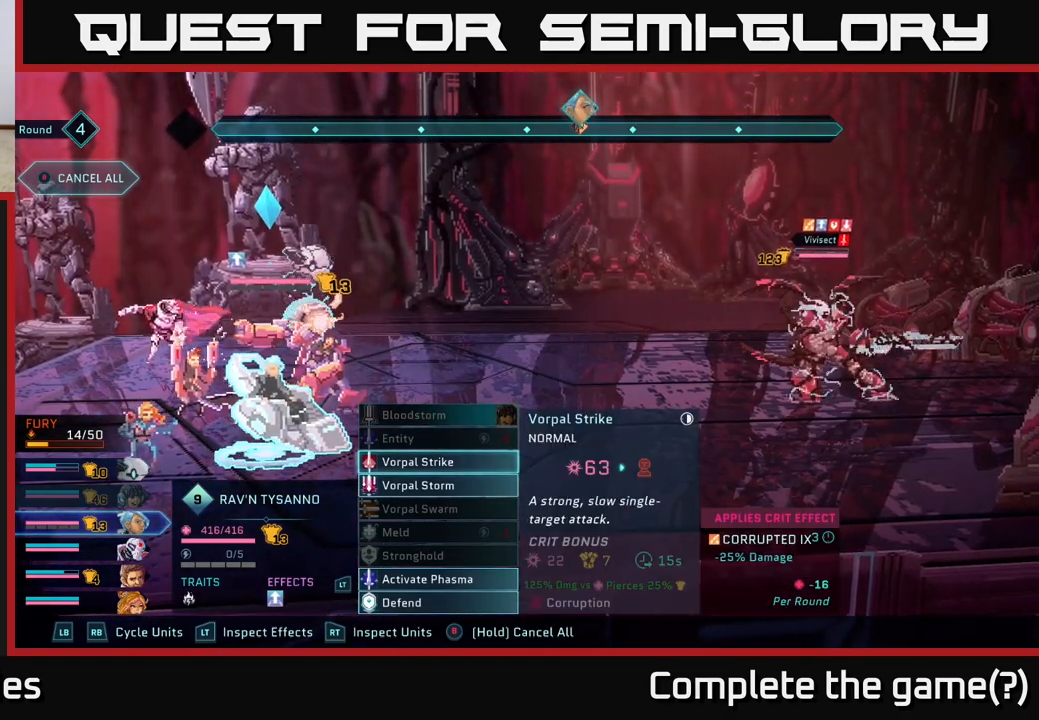
{"buttons": [], "left_stick": "center", "right_stick": "center", "events": []}
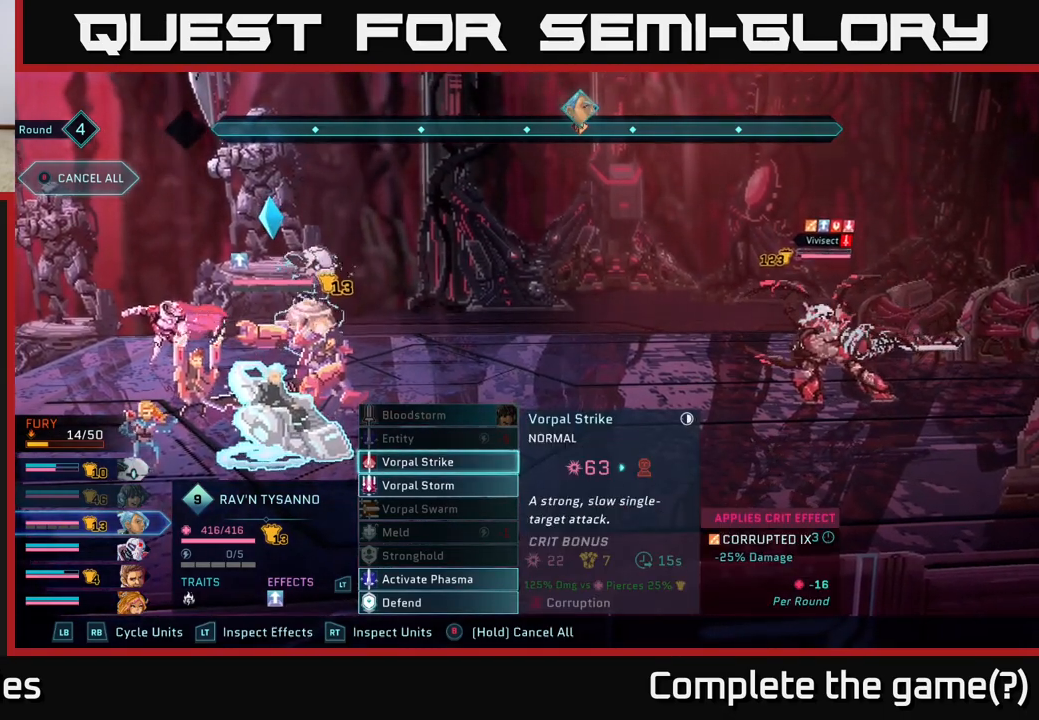
{"buttons": [], "left_stick": "center", "right_stick": "center", "events": []}
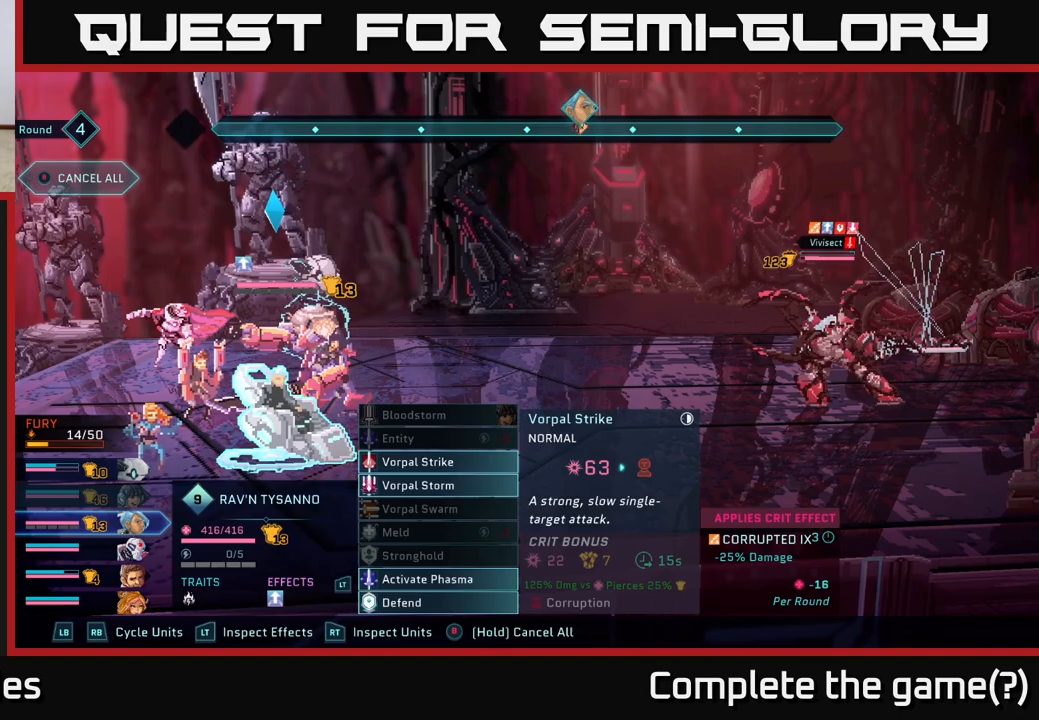
{"buttons": [], "left_stick": "center", "right_stick": "center", "events": []}
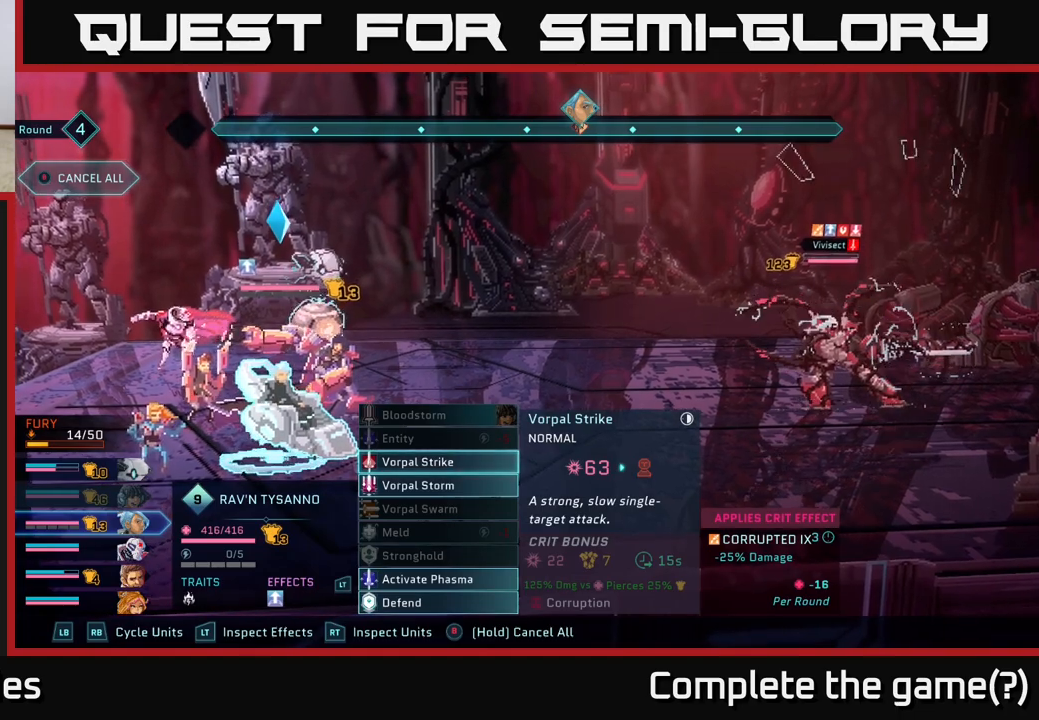
{"buttons": [], "left_stick": "center", "right_stick": "center", "events": []}
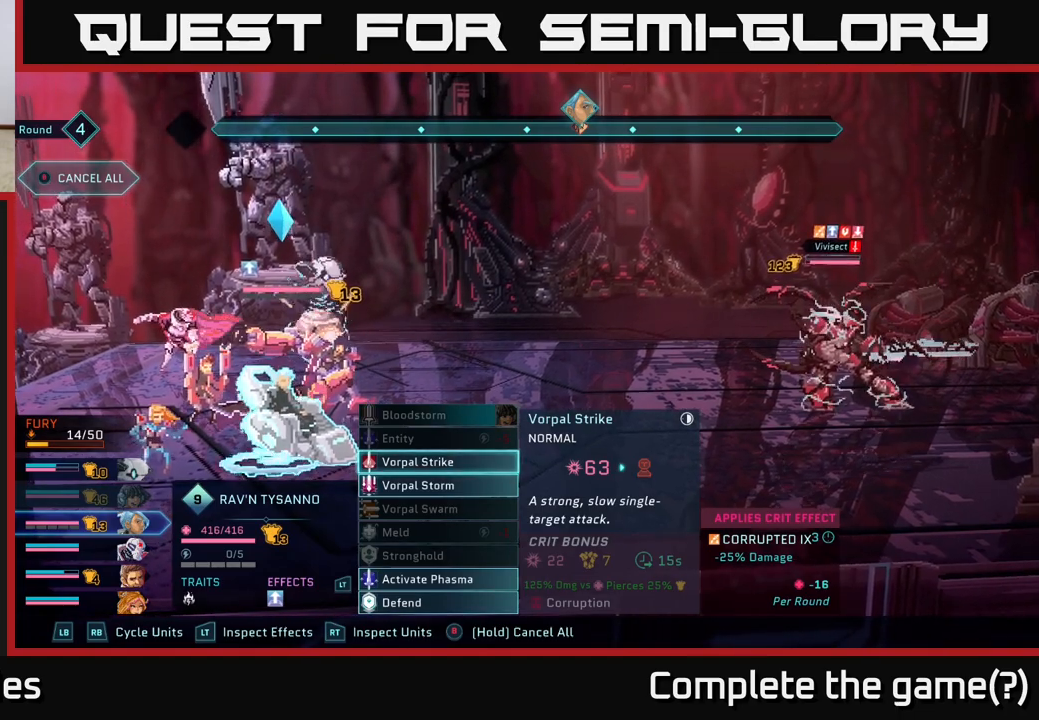
{"buttons": [], "left_stick": "center", "right_stick": "center", "events": []}
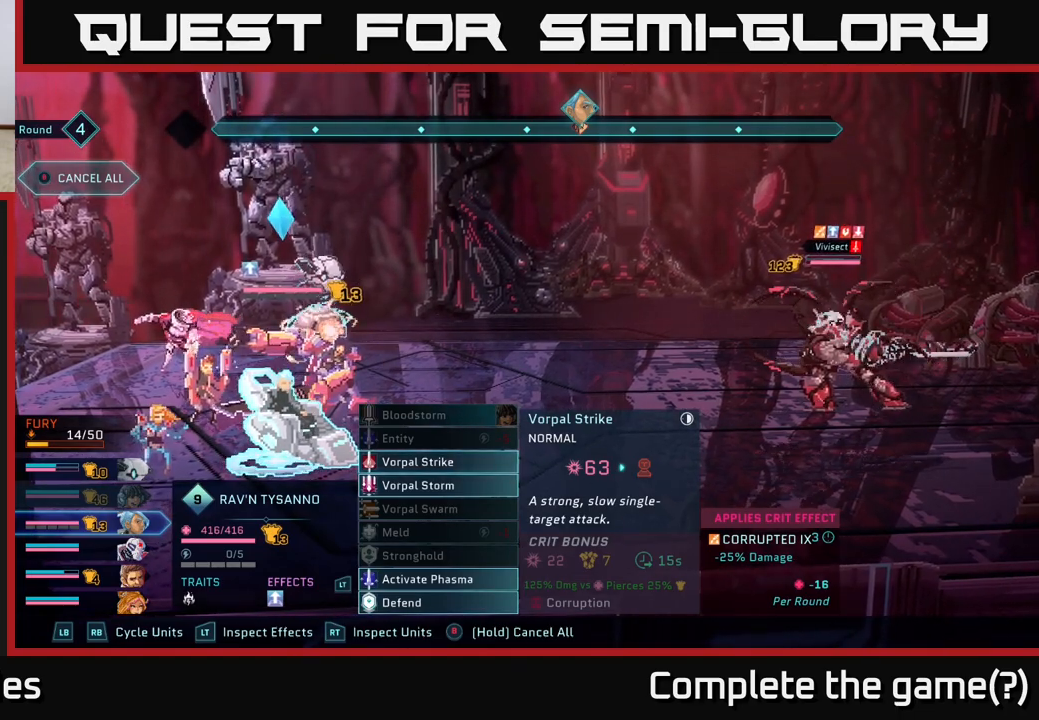
{"buttons": [], "left_stick": "center", "right_stick": "center", "events": []}
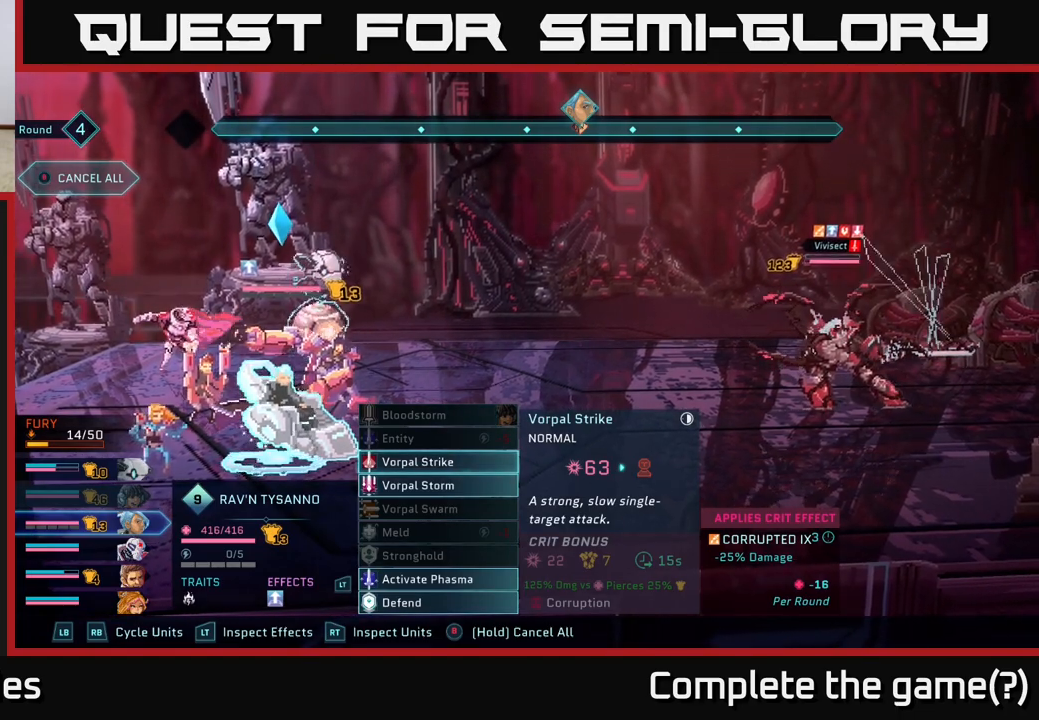
{"buttons": [], "left_stick": "center", "right_stick": "center", "events": []}
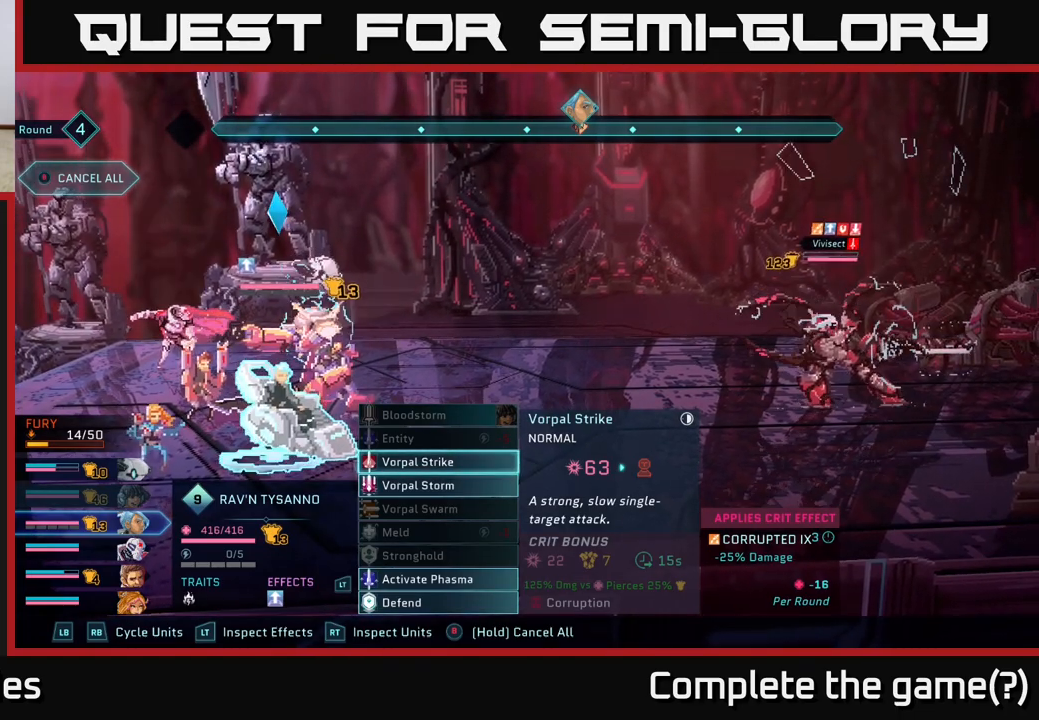
{"buttons": [], "left_stick": "center", "right_stick": "center", "events": []}